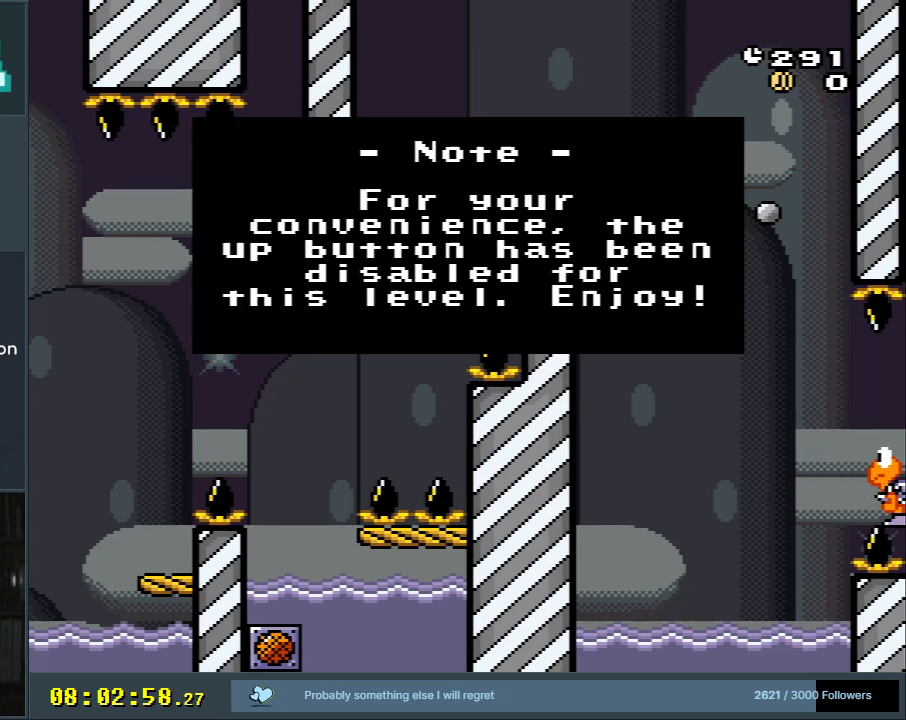
Gameplay with a controller (Nintendo layout); each line is a JSON object with the inputs held at the frame after it. "events" lists button and stick changes between this image and that frame as [ms after this image, input, new state], when the widget could be followed in between. Not read: L3 R3.
{"buttons": [], "events": [[117, "A", "down"], [150, "B", "down"], [183, "X", "down"], [350, "A", "up"], [400, "B", "up"], [450, "X", "up"]]}
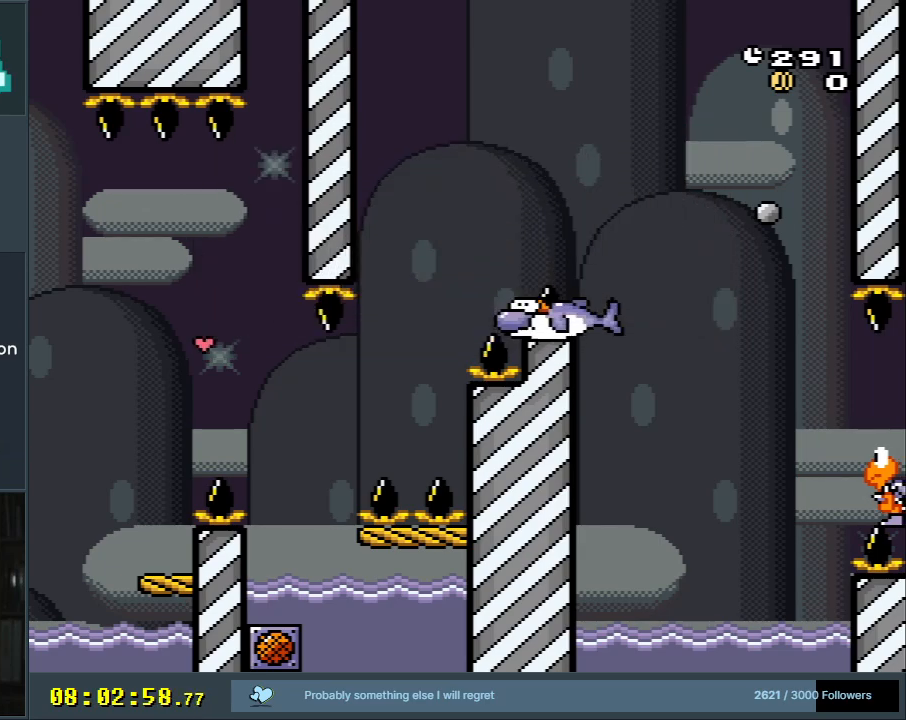
{"buttons": ["Y", "DPAD_UP", "DPAD_LEFT"], "events": [[17, "DPAD_RIGHT", "down"], [33, "Y", "down"], [183, "B", "down"], [233, "DPAD_UP", "down"], [283, "DPAD_RIGHT", "up"], [333, "B", "up"], [400, "DPAD_LEFT", "down"]]}
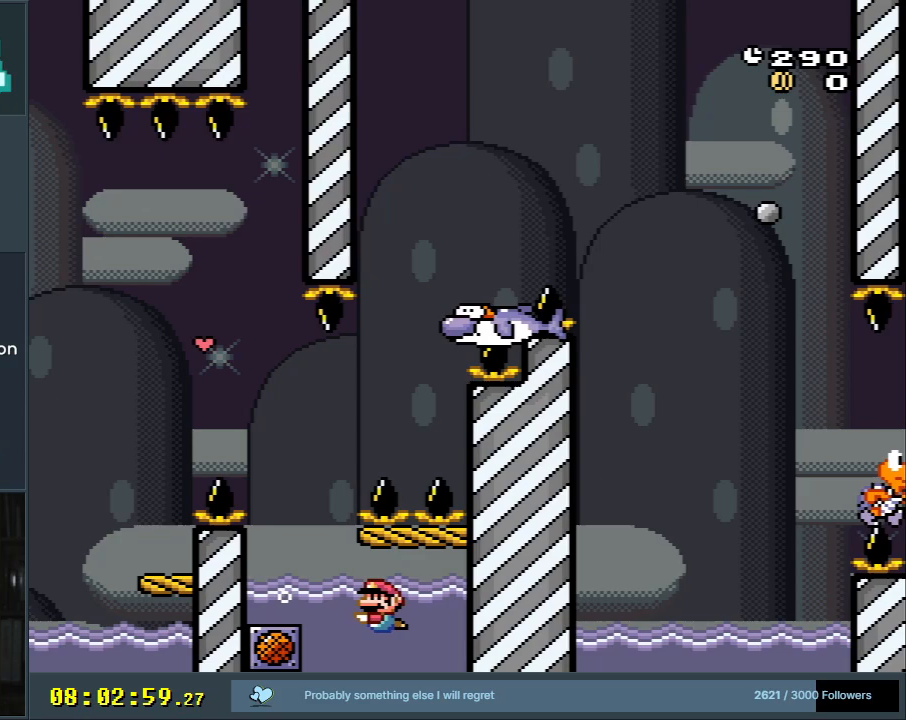
{"buttons": ["B", "Y", "DPAD_UP"], "events": [[17, "DPAD_UP", "up"], [250, "DPAD_UP", "down"], [350, "B", "down"], [383, "DPAD_LEFT", "up"]]}
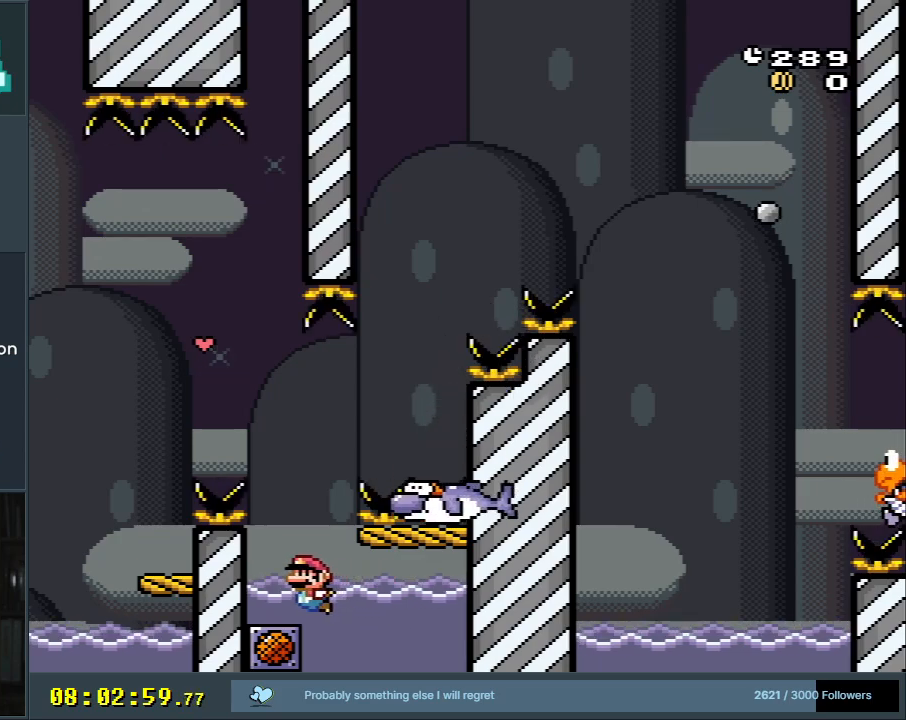
{"buttons": ["DPAD_UP"], "events": [[17, "B", "up"], [117, "B", "down"], [233, "Y", "up"], [267, "B", "up"], [333, "B", "down"], [450, "B", "up"]]}
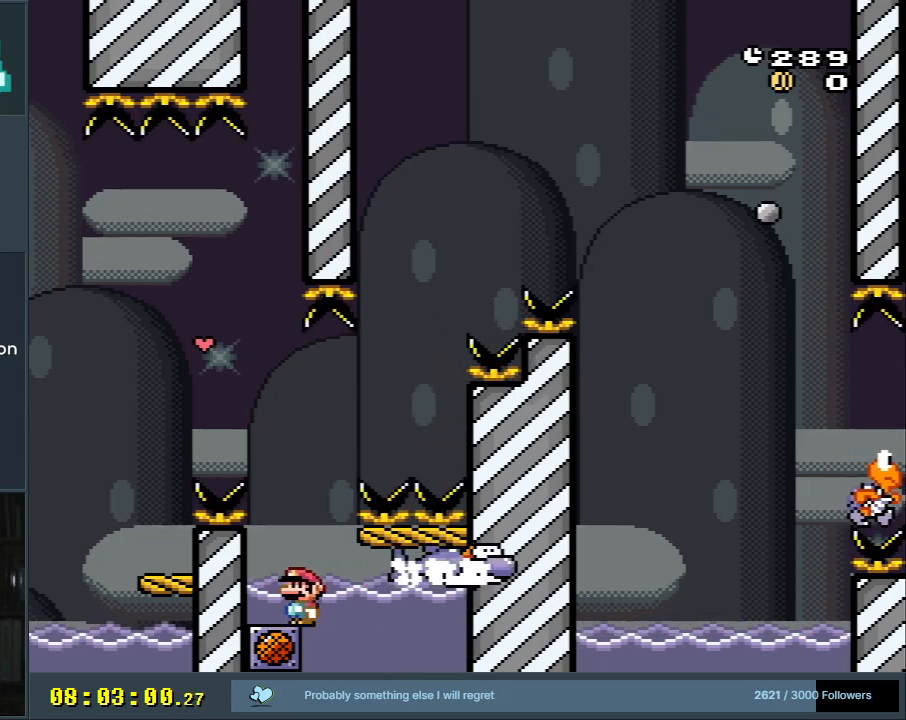
{"buttons": ["DPAD_RIGHT"], "events": [[17, "B", "down"], [117, "B", "up"], [183, "DPAD_UP", "up"], [233, "B", "down"], [333, "B", "up"], [367, "DPAD_RIGHT", "down"], [433, "B", "down"], [483, "B", "up"]]}
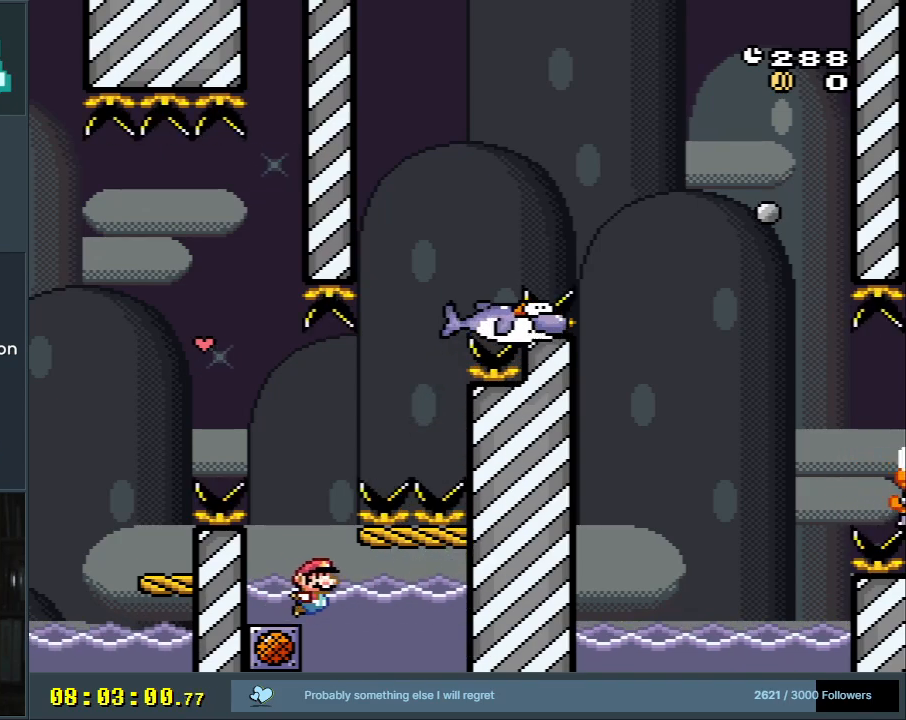
{"buttons": ["DPAD_RIGHT"], "events": [[133, "B", "down"], [233, "B", "up"], [283, "B", "down"], [367, "B", "up"]]}
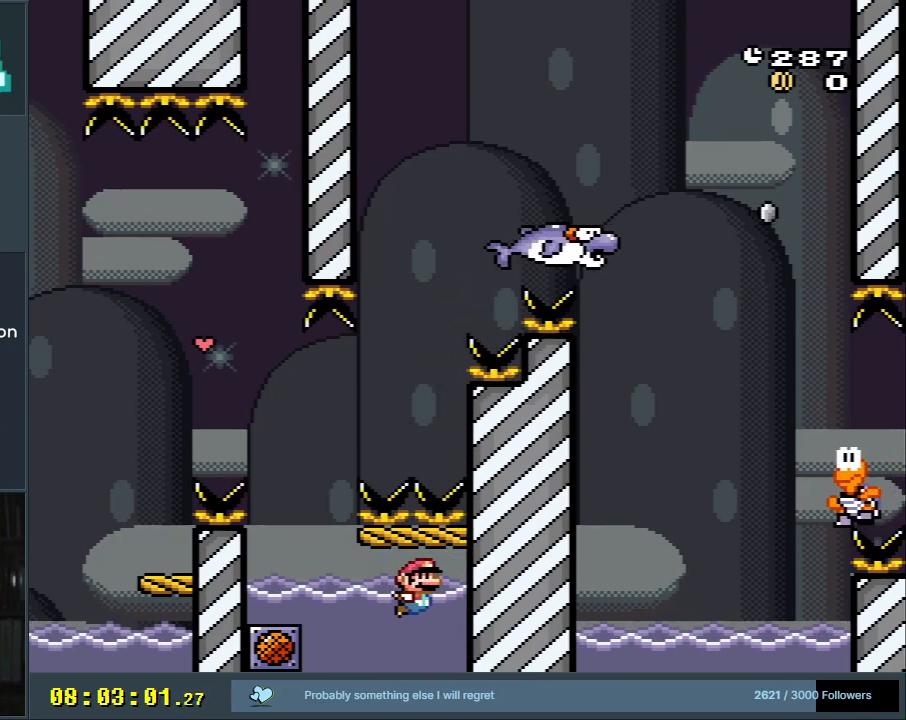
{"buttons": [], "events": [[33, "B", "down"], [117, "B", "up"], [200, "B", "down"], [367, "B", "up"], [367, "DPAD_RIGHT", "up"]]}
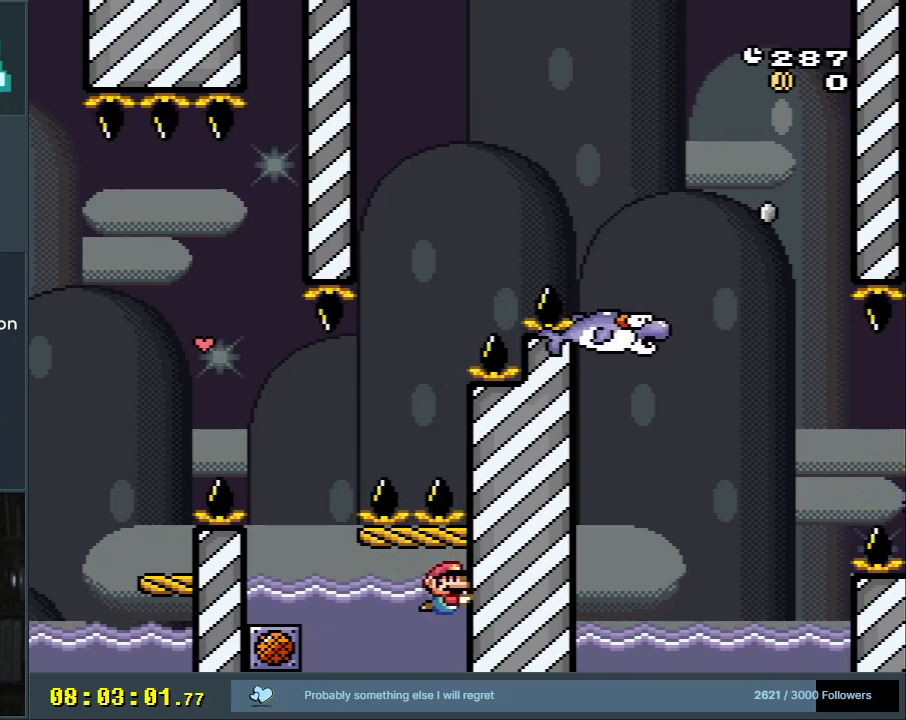
{"buttons": [], "events": []}
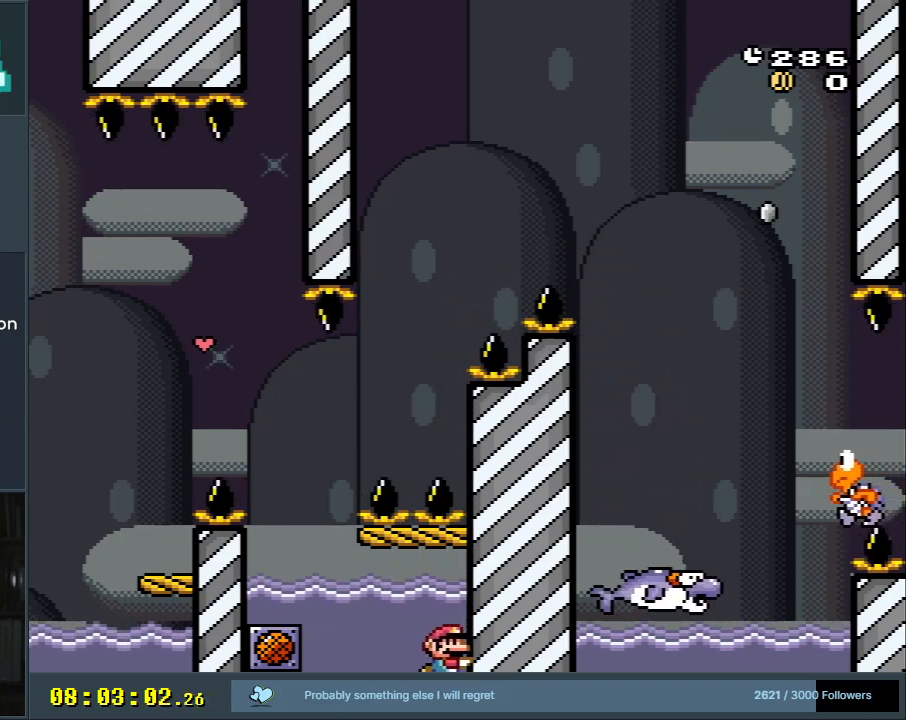
{"buttons": [], "events": []}
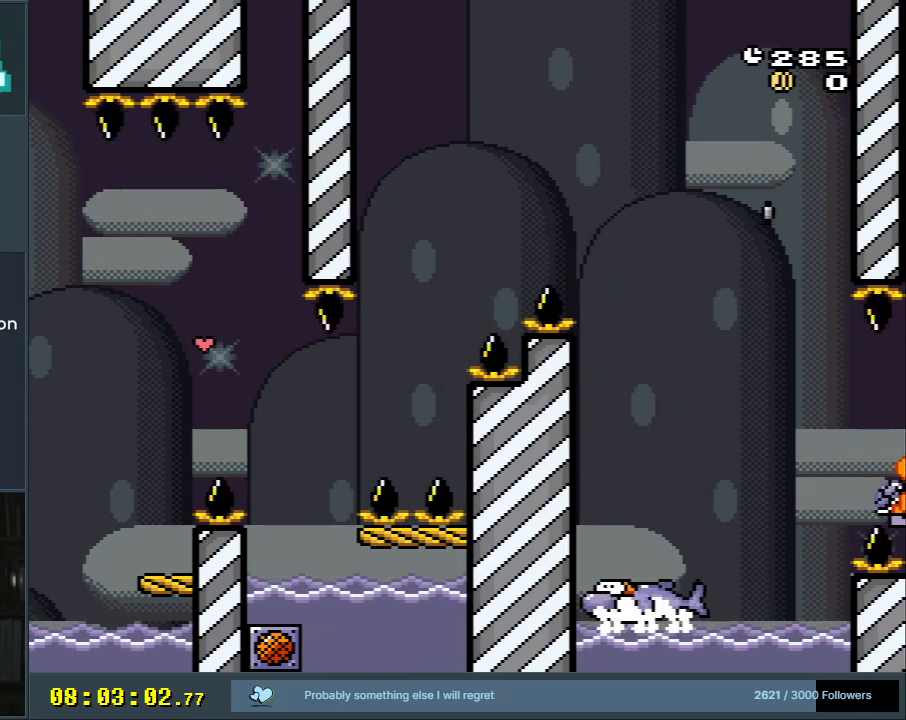
{"buttons": [], "events": [[350, "A", "down"], [433, "A", "up"]]}
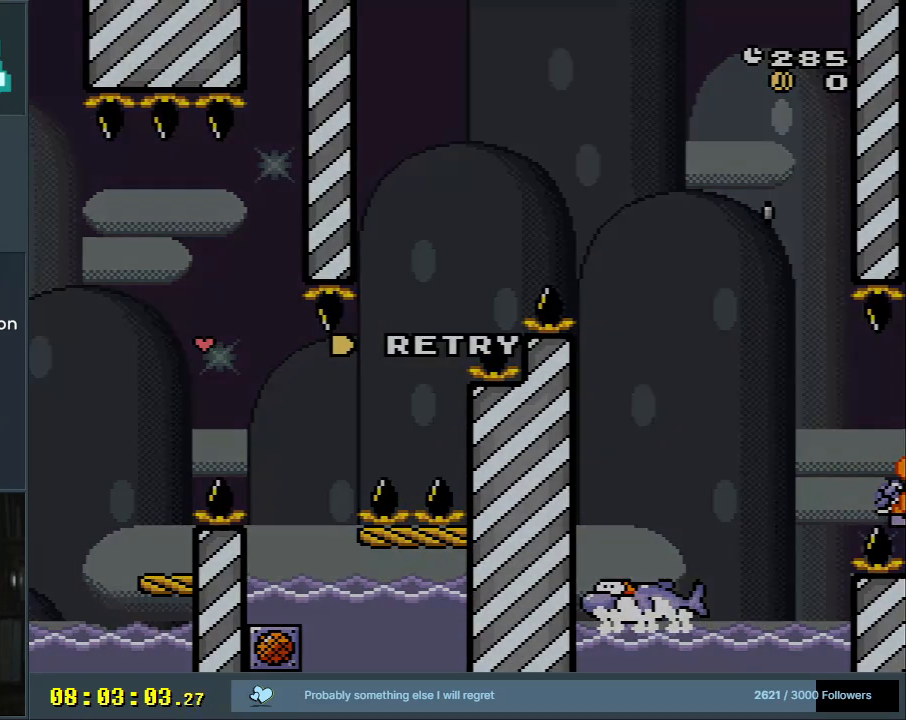
{"buttons": [], "events": [[17, "A", "down"], [133, "A", "up"]]}
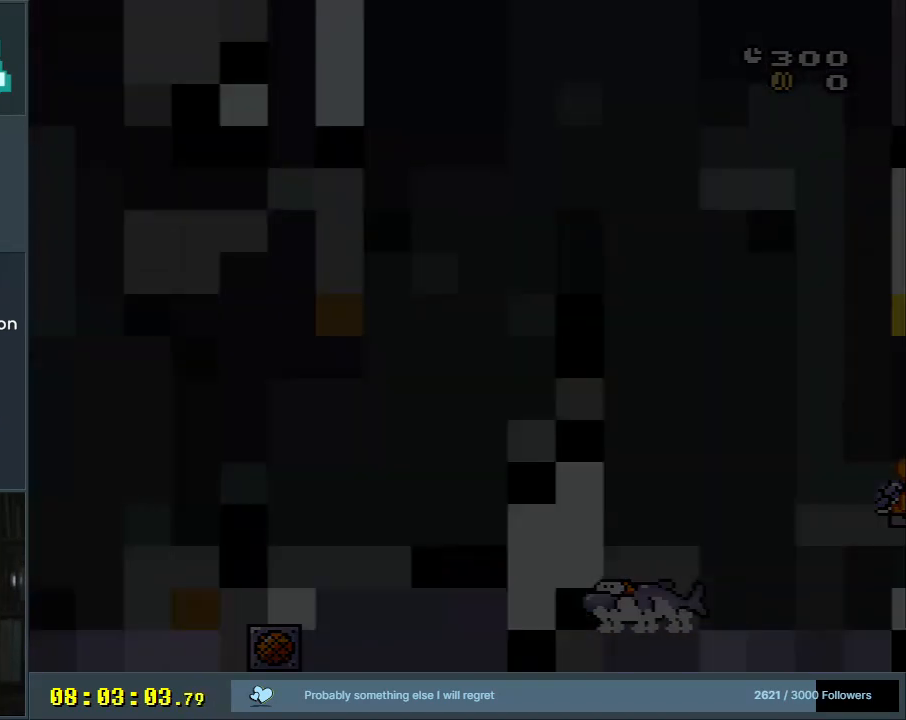
{"buttons": ["Y"], "events": [[33, "Y", "down"]]}
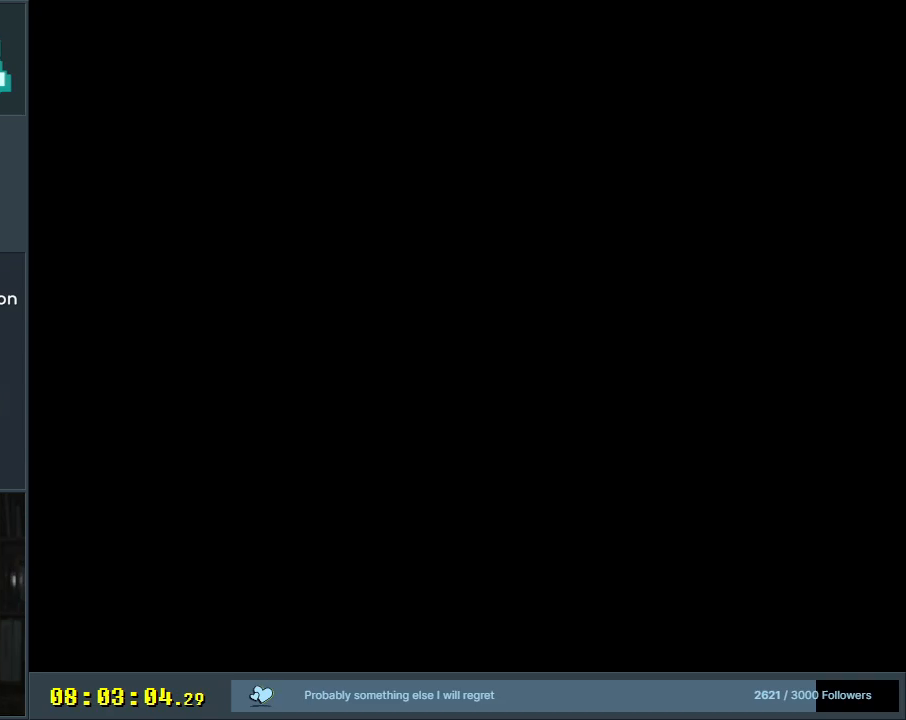
{"buttons": ["Y"], "events": []}
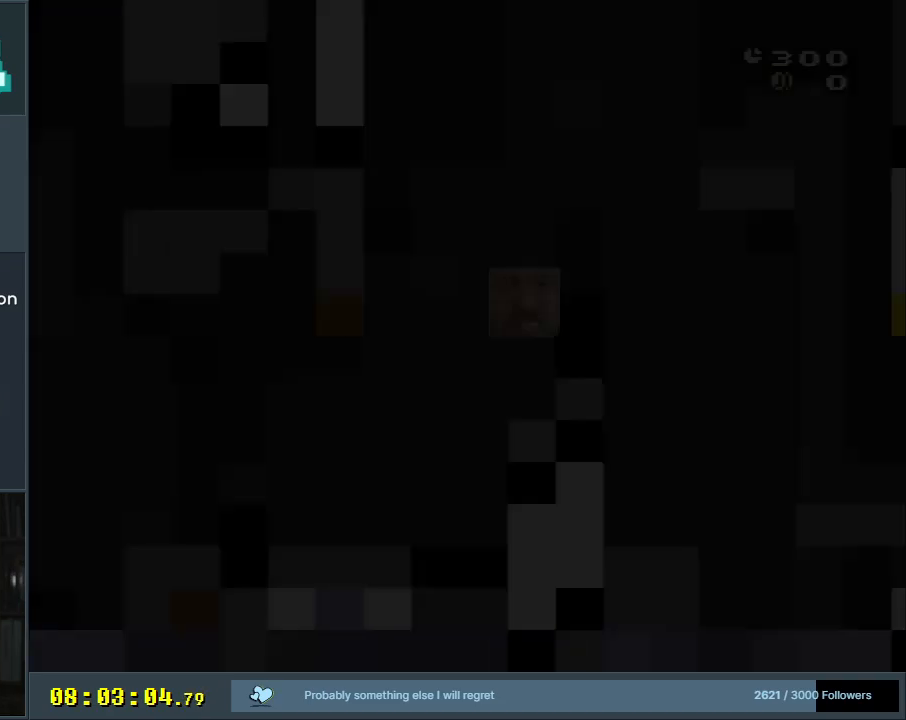
{"buttons": ["Y"], "events": []}
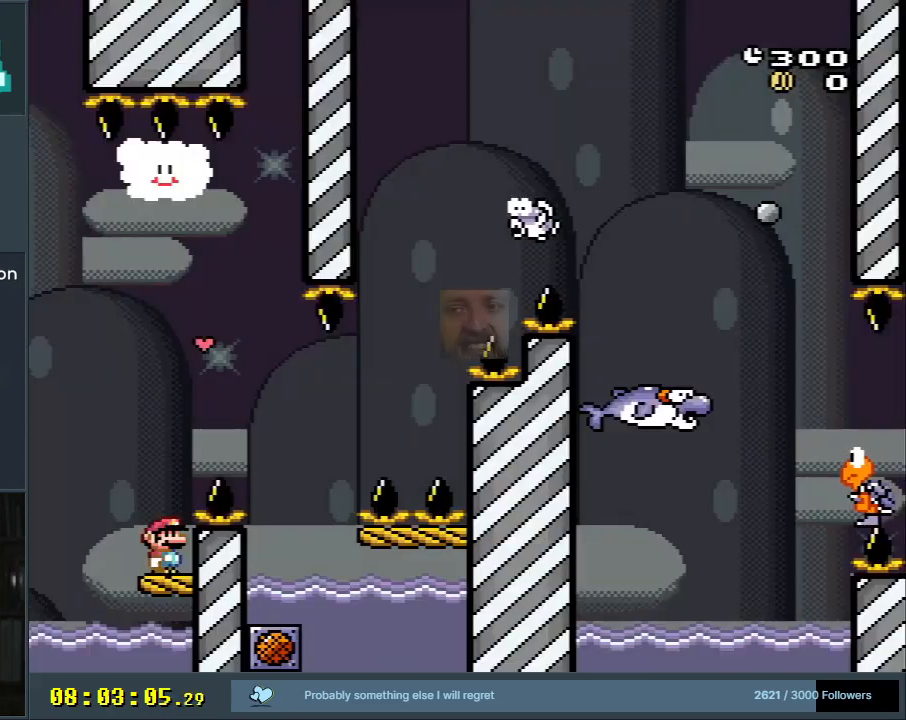
{"buttons": ["Y"], "events": [[383, "DPAD_LEFT", "down"], [500, "DPAD_LEFT", "up"]]}
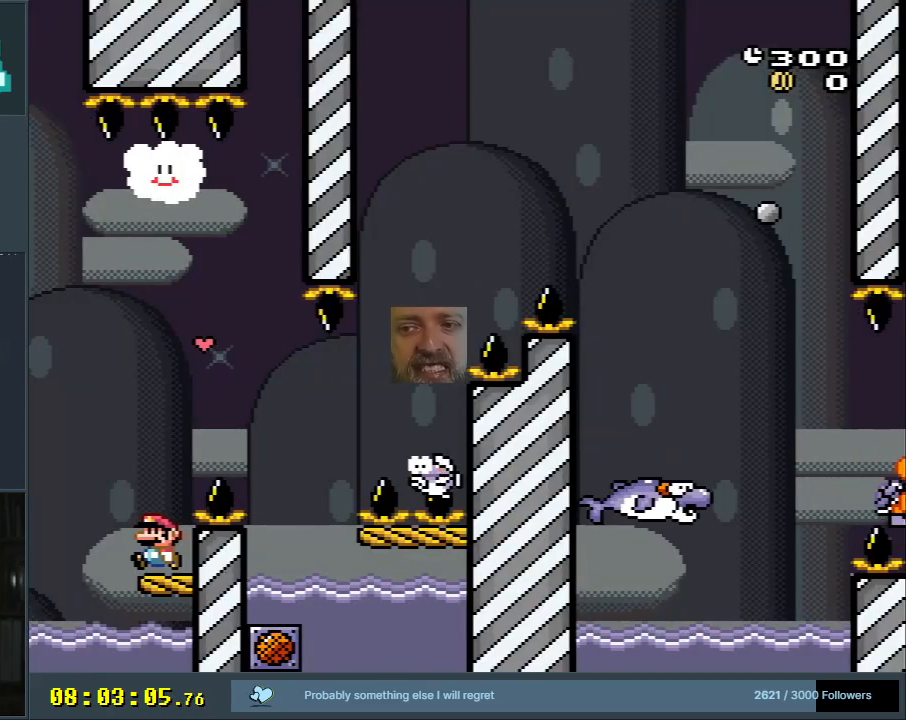
{"buttons": ["B", "Y", "DPAD_RIGHT"], "events": [[117, "B", "down"], [317, "DPAD_RIGHT", "down"]]}
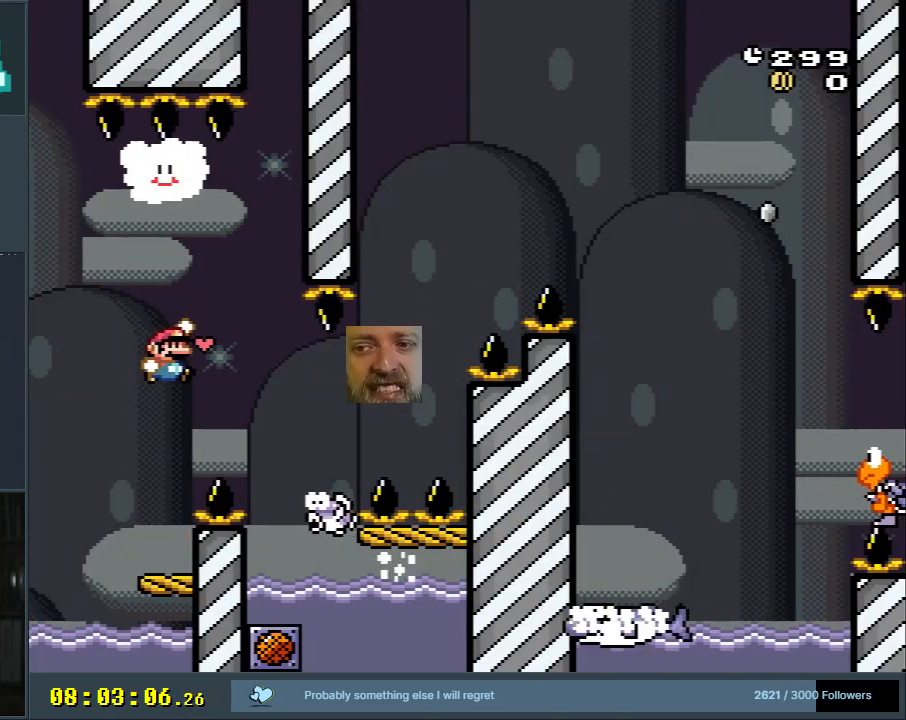
{"buttons": ["B", "Y", "DPAD_LEFT"], "events": [[67, "DPAD_RIGHT", "up"], [283, "DPAD_LEFT", "down"]]}
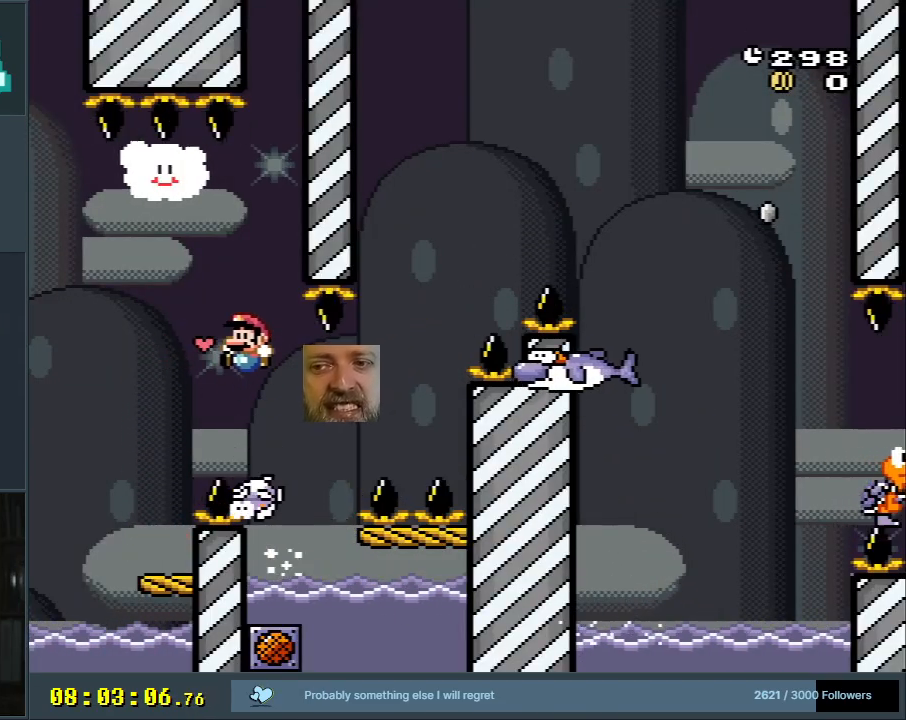
{"buttons": ["B", "Y", "DPAD_DOWN", "DPAD_RIGHT"], "events": [[67, "DPAD_LEFT", "up"], [267, "DPAD_RIGHT", "down"], [417, "DPAD_RIGHT", "up"], [500, "DPAD_DOWN", "down"], [500, "DPAD_RIGHT", "down"]]}
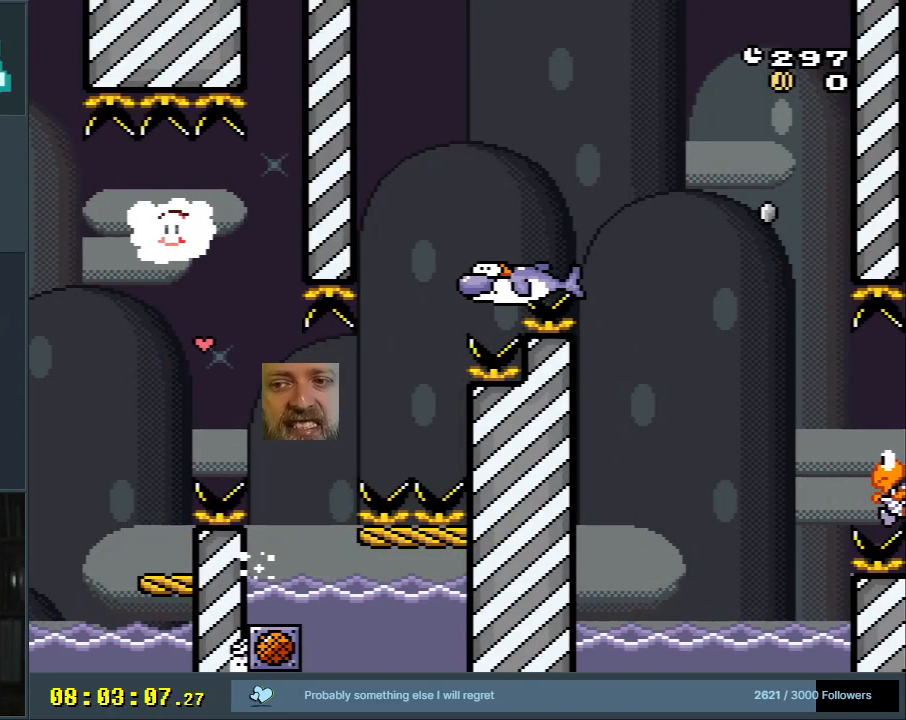
{"buttons": ["Y"], "events": [[67, "B", "up"], [133, "DPAD_RIGHT", "up"], [250, "DPAD_DOWN", "up"]]}
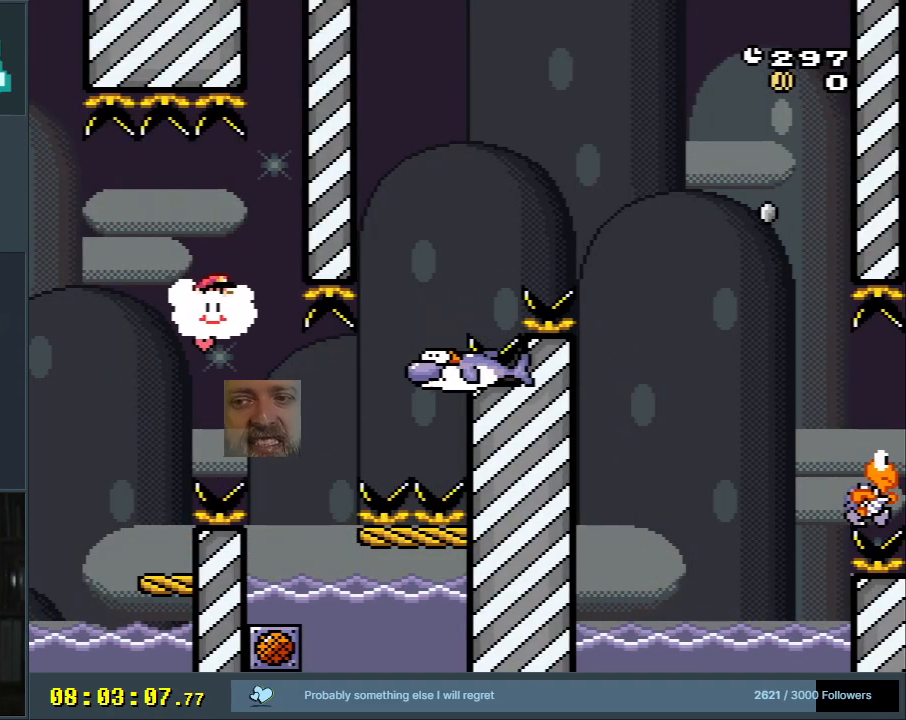
{"buttons": ["Y", "DPAD_DOWN"], "events": [[83, "DPAD_RIGHT", "down"], [483, "DPAD_DOWN", "down"], [483, "DPAD_RIGHT", "up"]]}
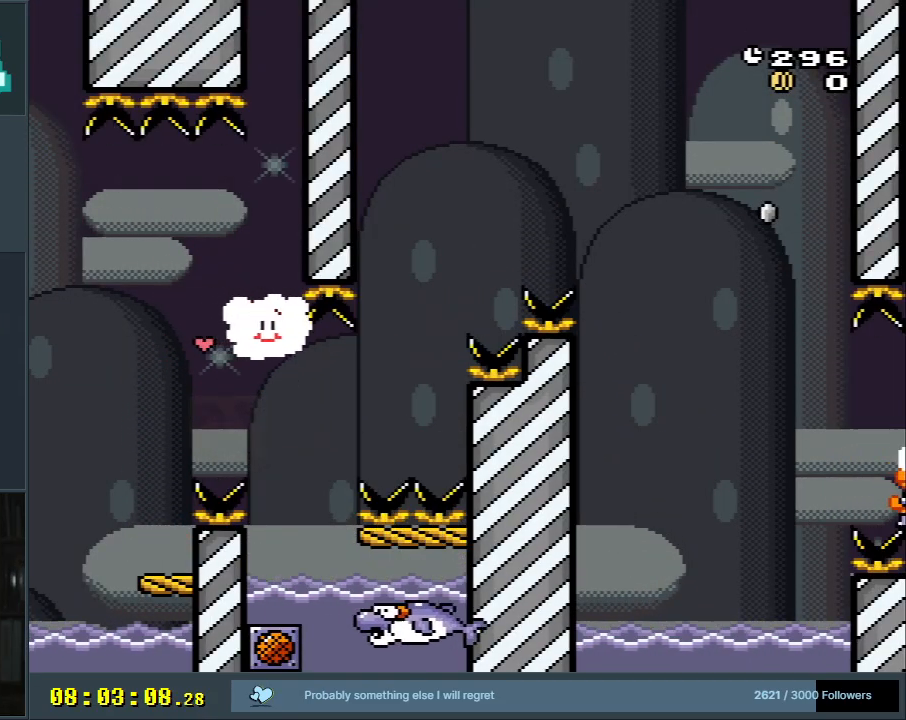
{"buttons": [], "events": [[167, "DPAD_RIGHT", "down"], [217, "DPAD_DOWN", "up"], [367, "DPAD_RIGHT", "up"], [417, "Y", "up"]]}
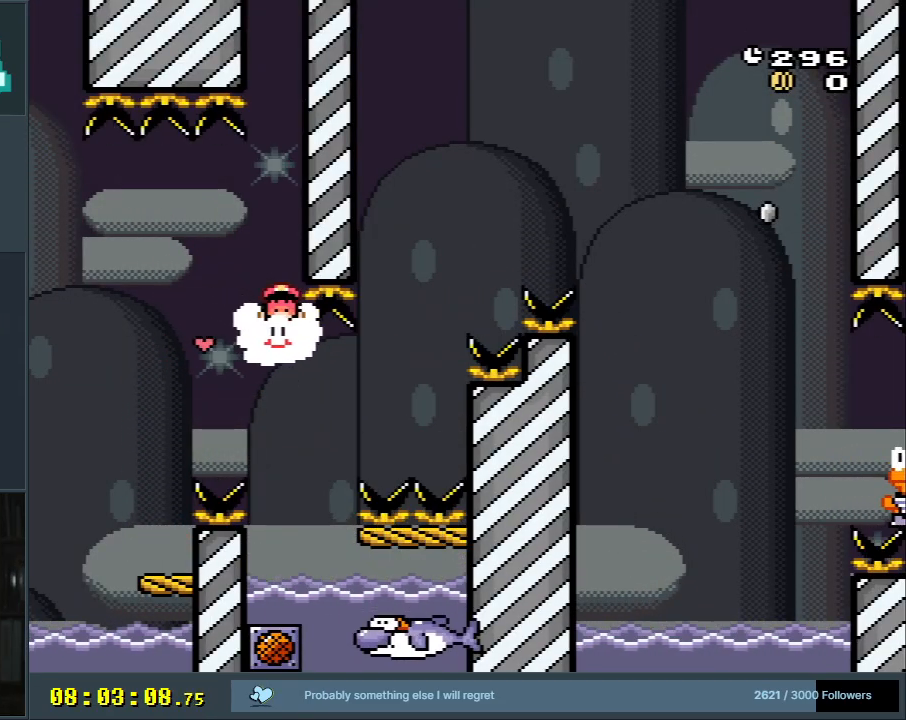
{"buttons": [], "events": [[133, "A", "down"], [217, "A", "up"], [300, "A", "down"], [417, "A", "up"]]}
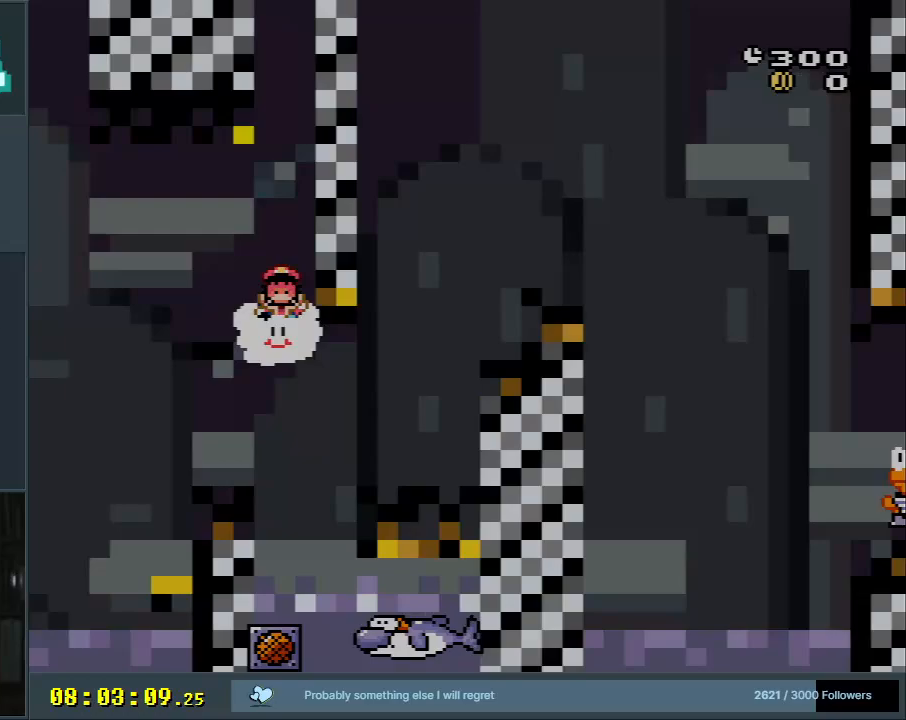
{"buttons": ["B", "Y"], "events": [[33, "B", "down"], [83, "Y", "down"]]}
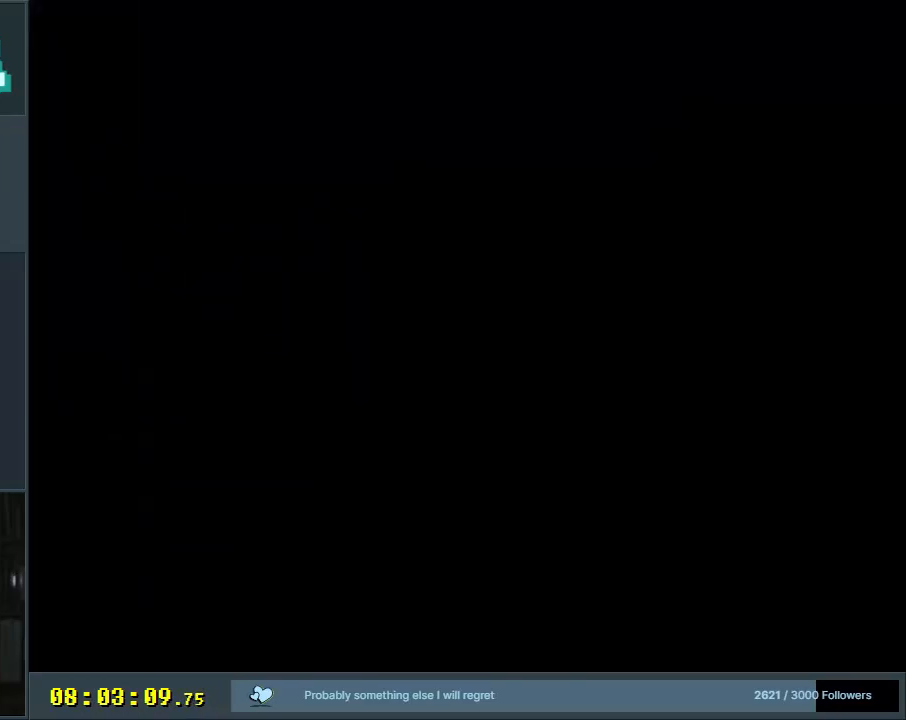
{"buttons": ["Y"], "events": [[117, "B", "up"]]}
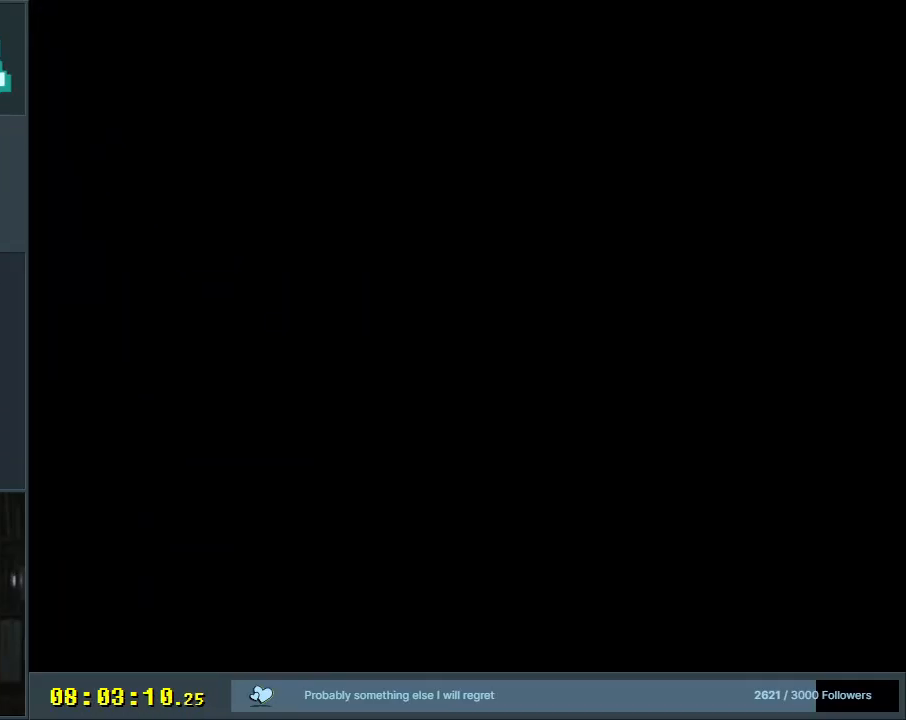
{"buttons": ["Y"], "events": []}
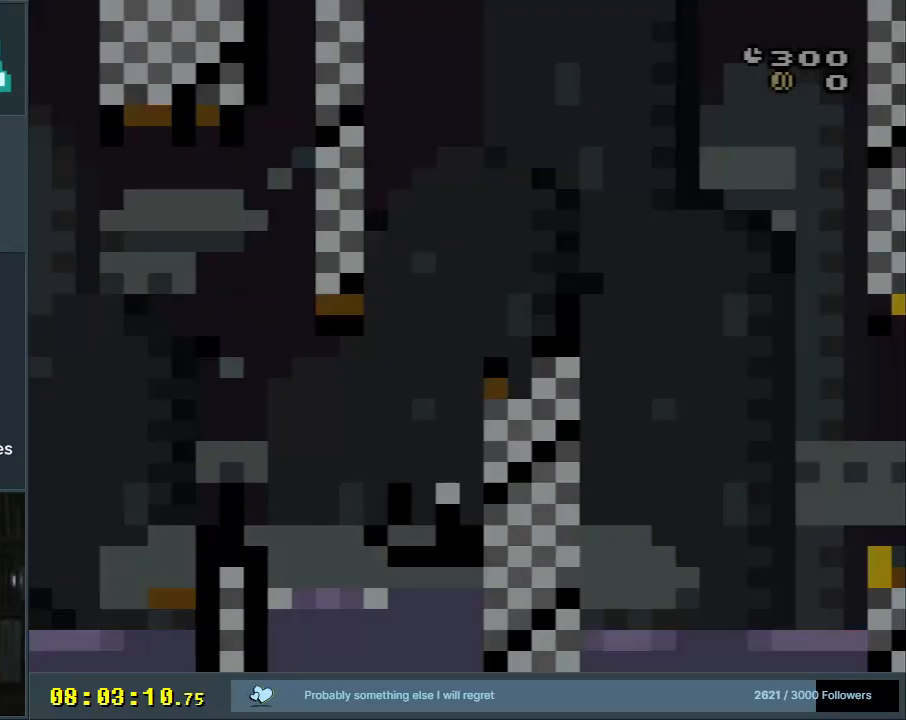
{"buttons": ["Y"], "events": []}
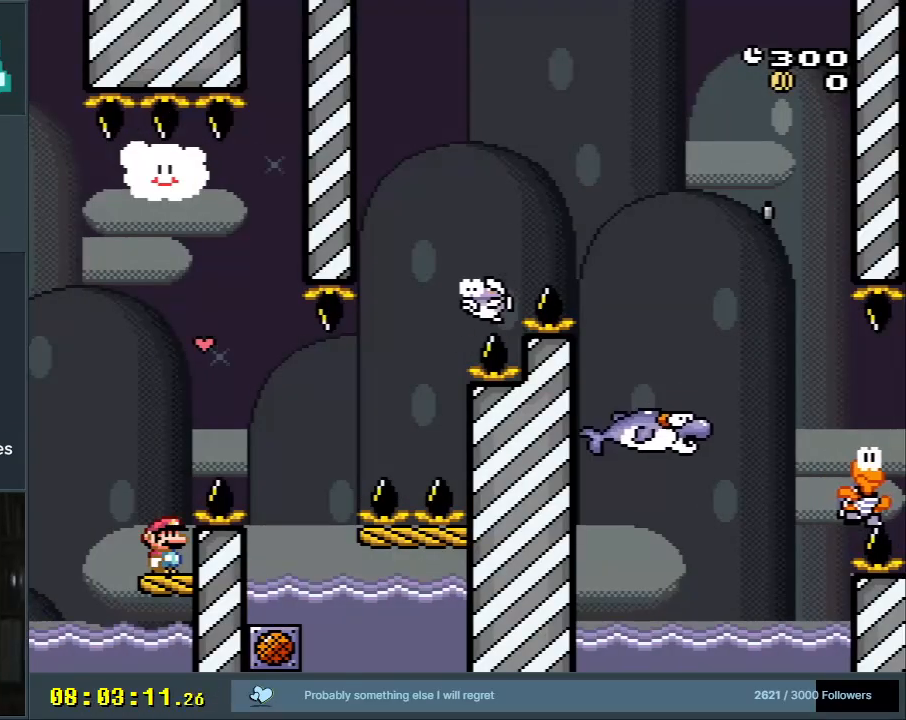
{"buttons": ["Y"], "events": []}
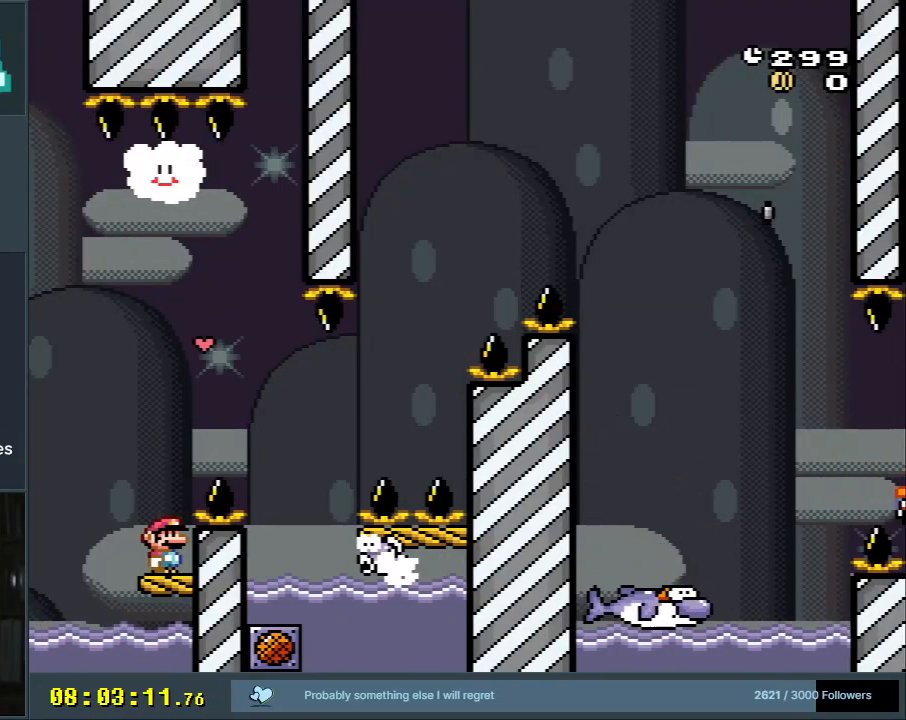
{"buttons": ["B", "Y", "DPAD_RIGHT"], "events": [[67, "DPAD_LEFT", "down"], [167, "B", "down"], [200, "DPAD_LEFT", "up"], [267, "DPAD_RIGHT", "down"]]}